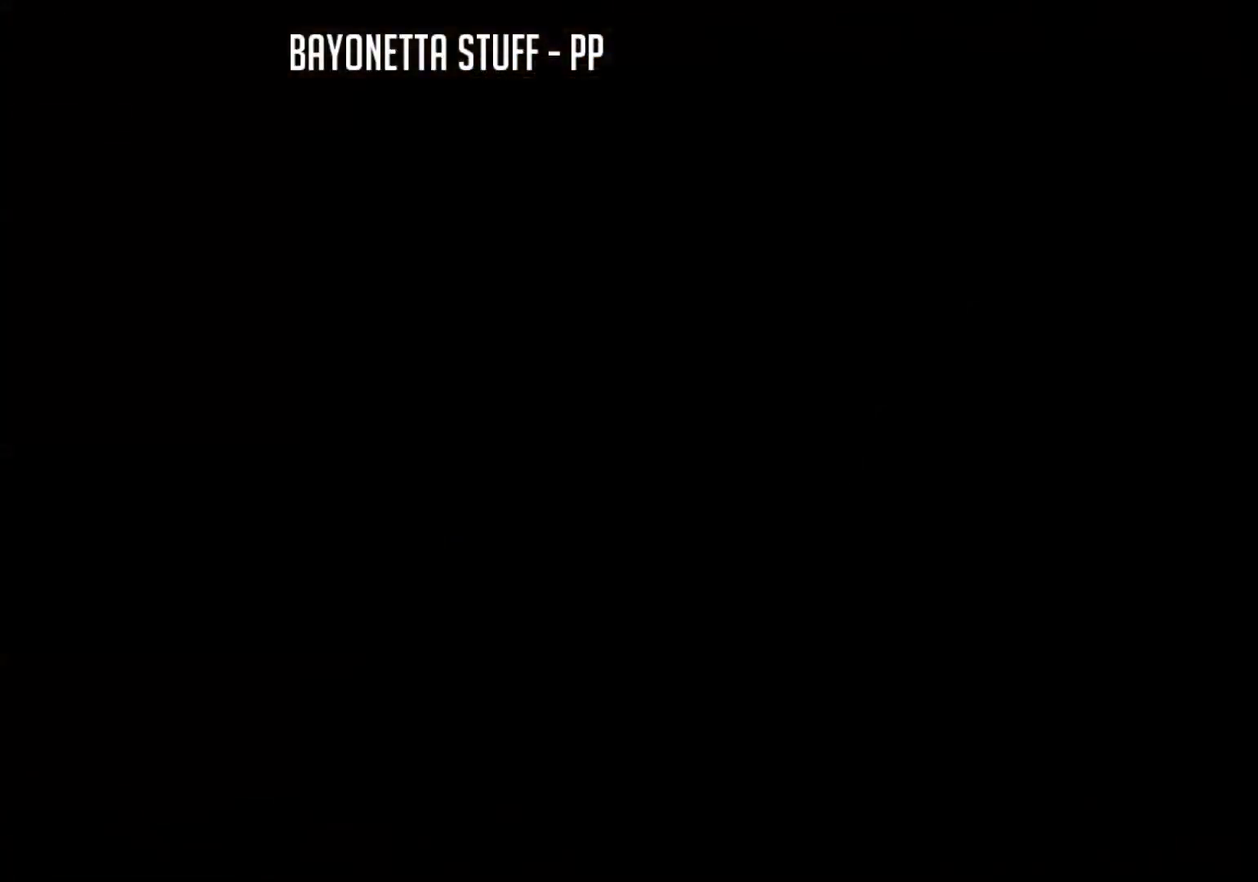
Gameplay with a controller (Xbox layout); each line is a JSON object with the inputs held at the frame after it. "events" lists button and stick changes between this image and that frame as [ms after this image, input, new state], when the widget could be followed in between.
{"buttons": [], "left_stick": "up", "right_stick": "center", "events": [[66, "left_stick", "up"]]}
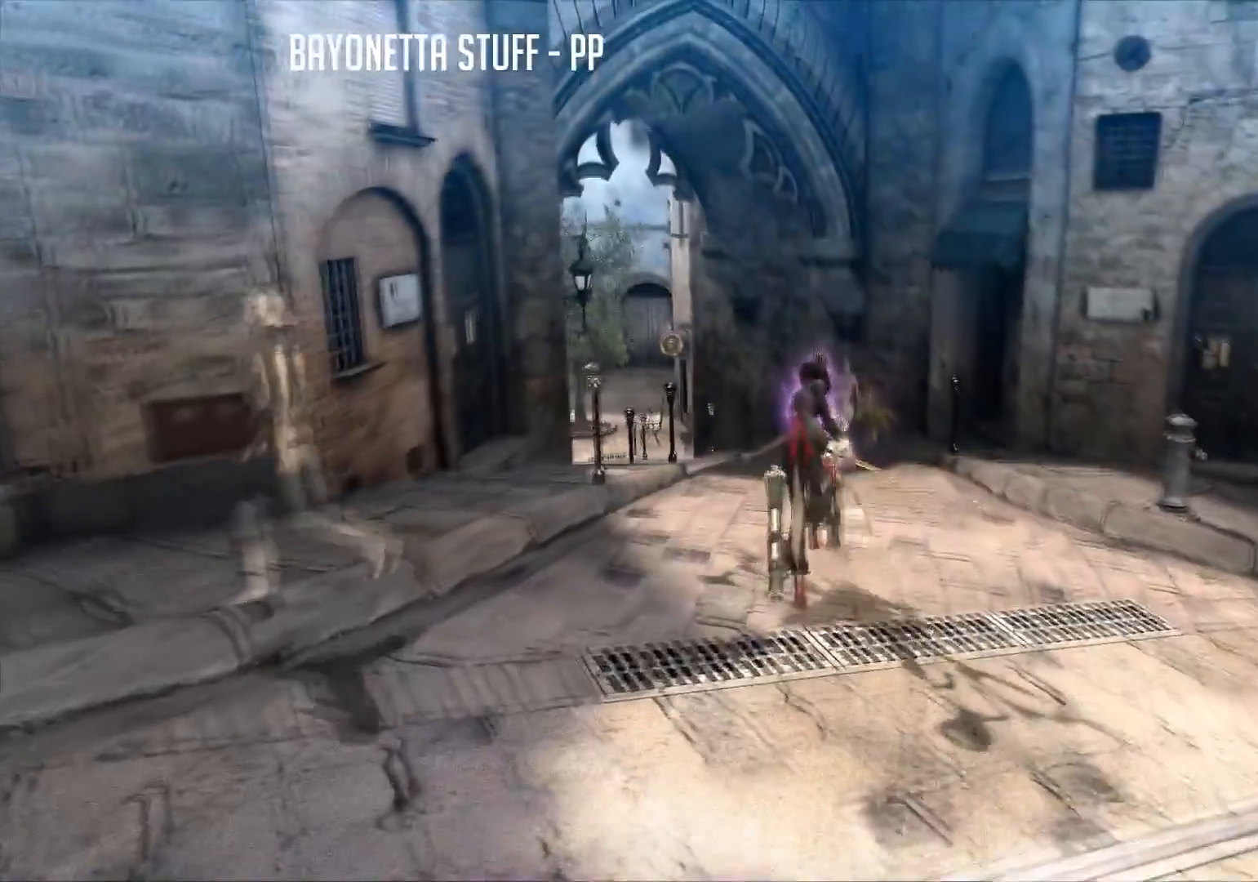
{"buttons": [], "left_stick": "up", "right_stick": "center", "events": []}
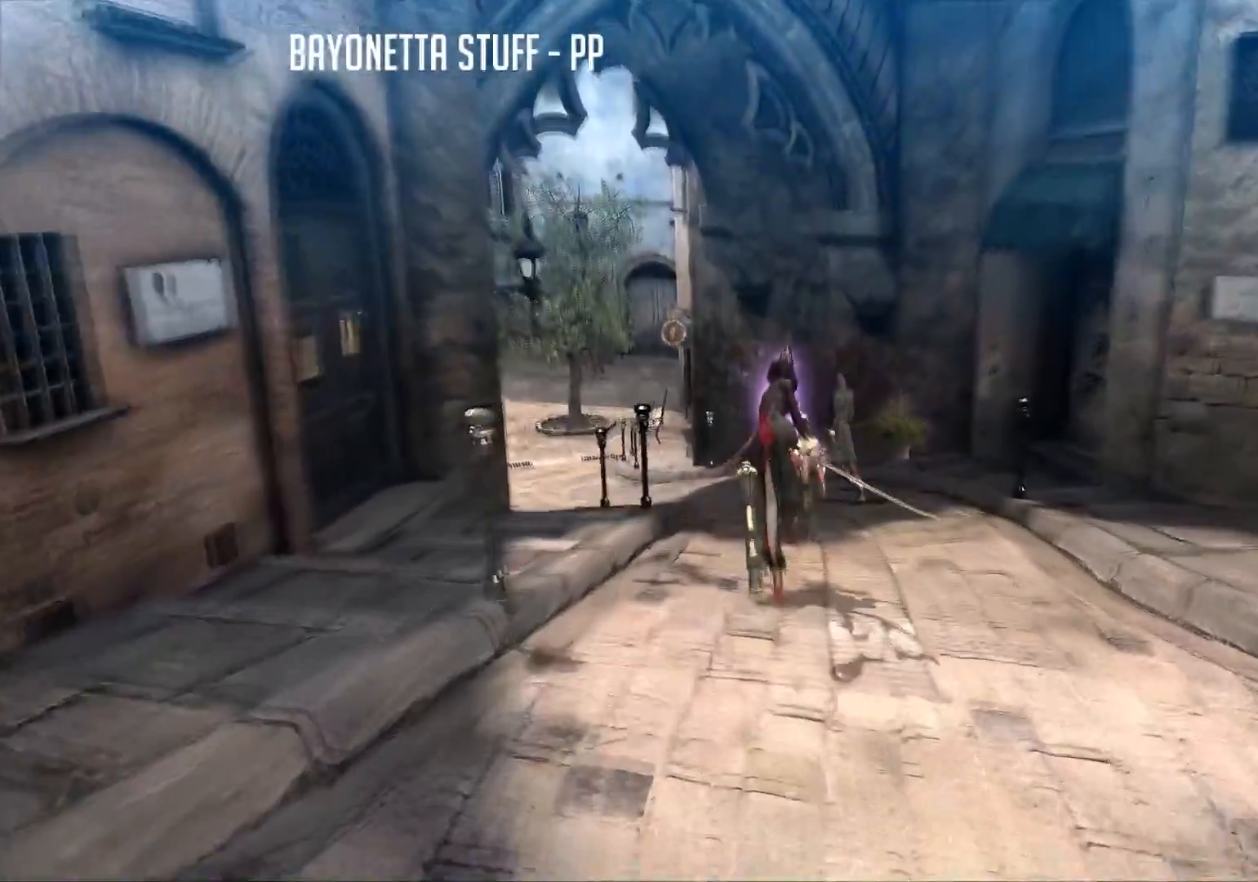
{"buttons": [], "left_stick": "up", "right_stick": "center", "events": [[33, "A", "down"], [233, "L2", "down"], [283, "A", "up"], [417, "L2", "up"]]}
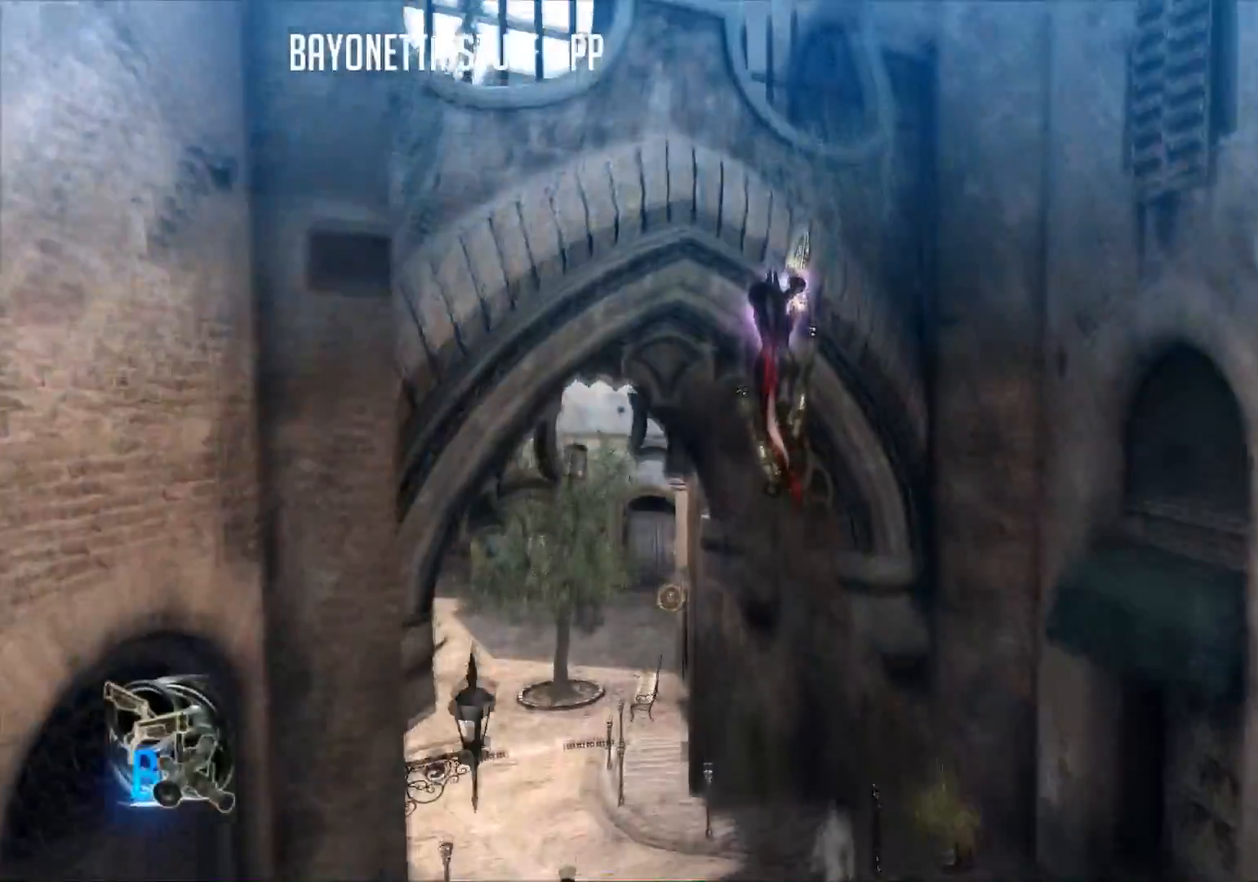
{"buttons": [], "left_stick": "up", "right_stick": "center", "events": [[33, "A", "down"], [417, "A", "up"]]}
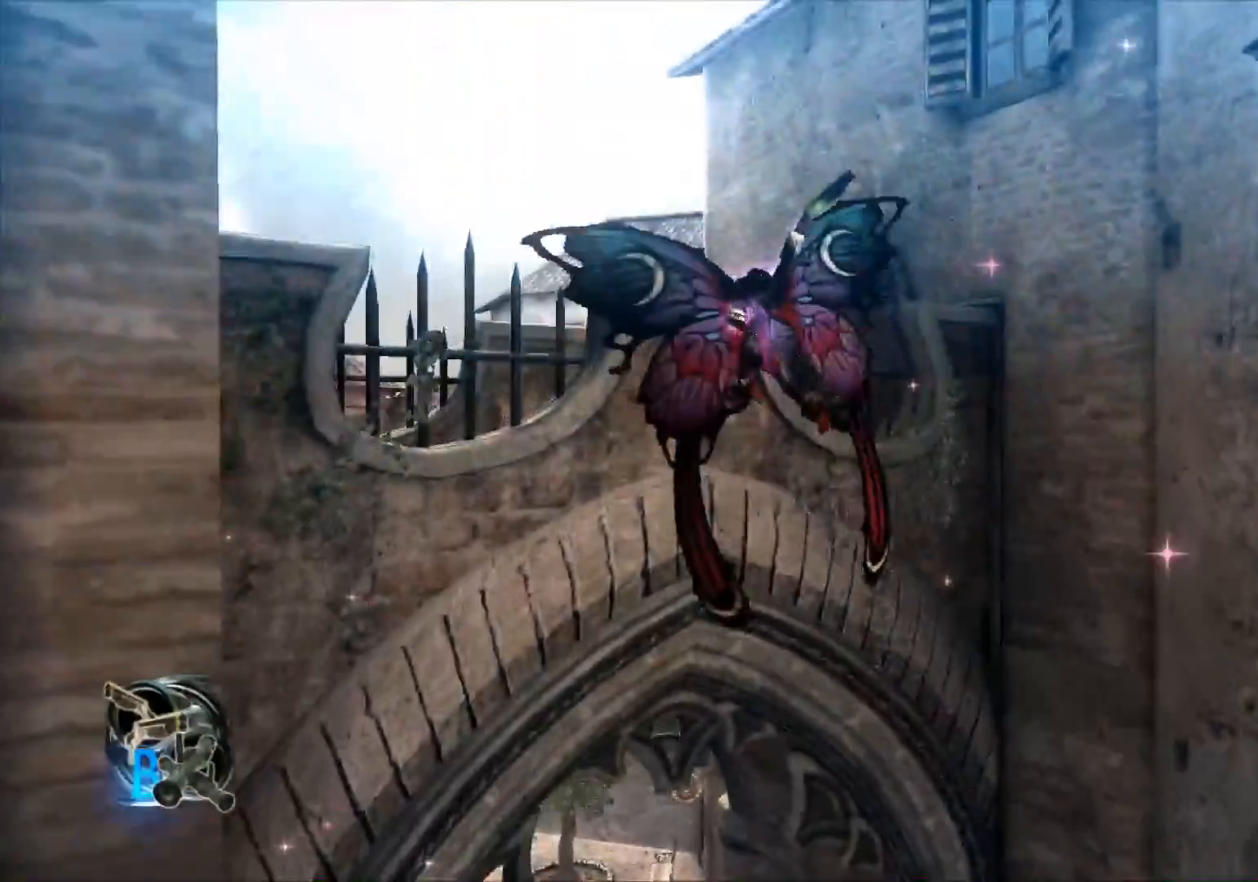
{"buttons": [], "left_stick": "up", "right_stick": "down", "events": [[16, "A", "down"], [266, "A", "up"], [400, "right_stick", "down"]]}
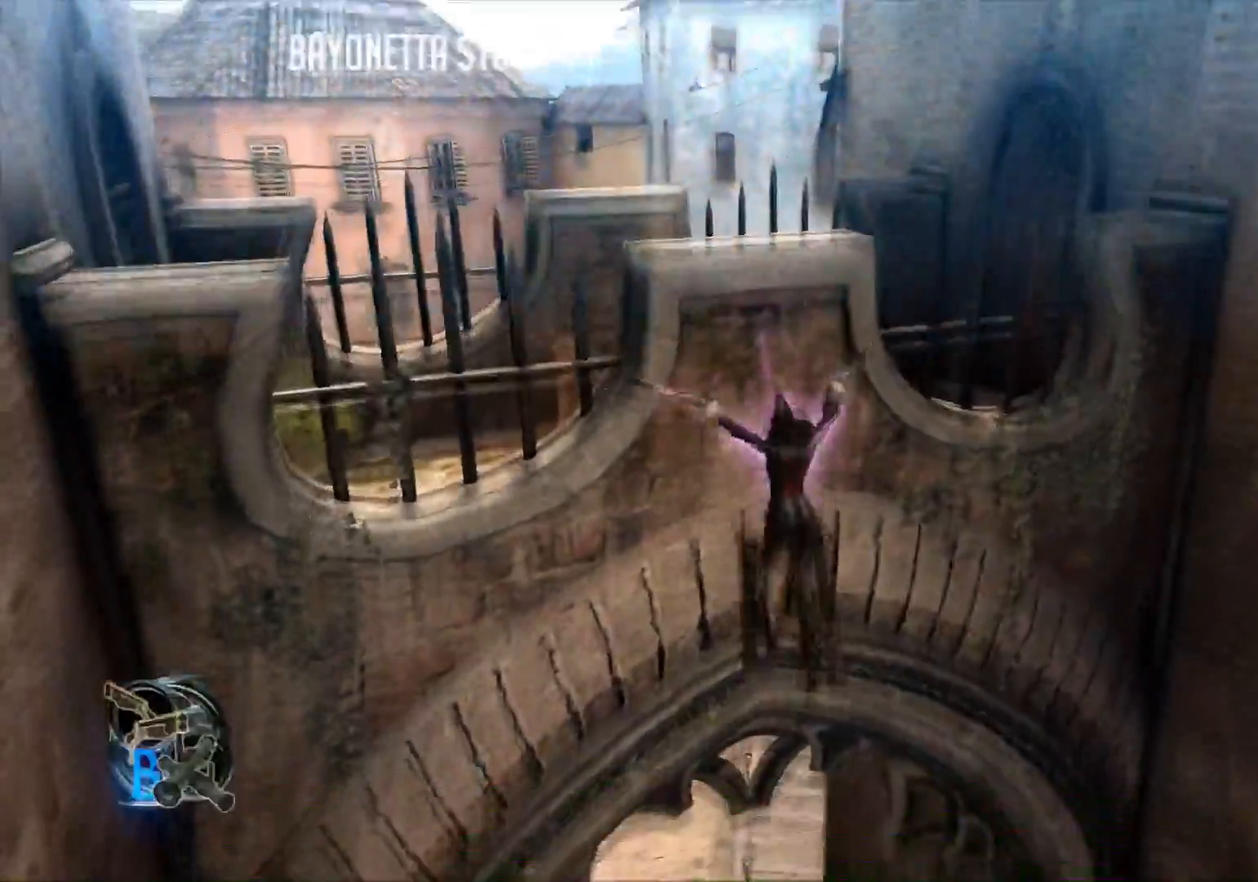
{"buttons": [], "left_stick": "down", "right_stick": "center", "events": [[50, "right_stick", "center"], [117, "A", "down"], [184, "left_stick", "center"], [250, "left_stick", "down"], [267, "A", "up"]]}
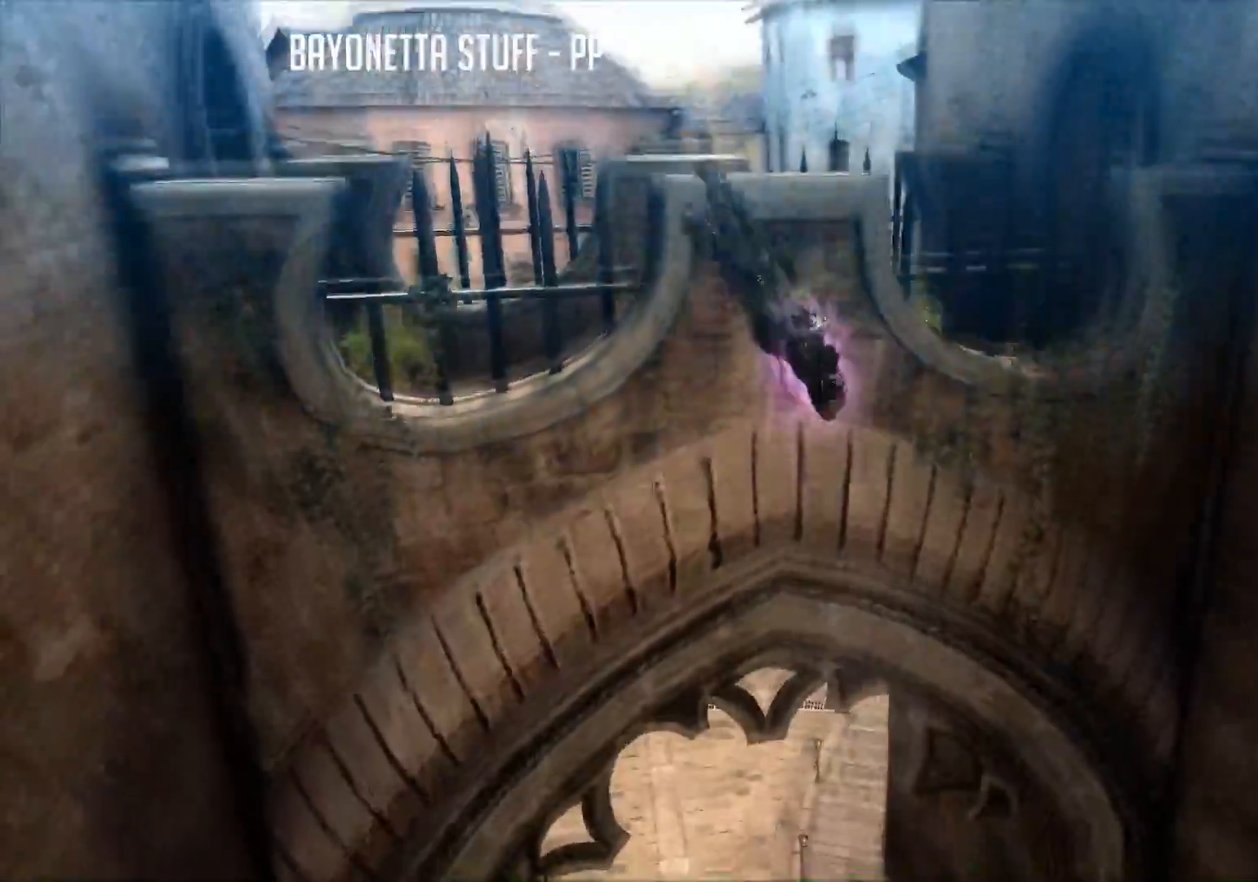
{"buttons": ["A"], "left_stick": "up", "right_stick": "center", "events": [[116, "left_stick", "up-left"], [183, "A", "down"], [450, "left_stick", "up"]]}
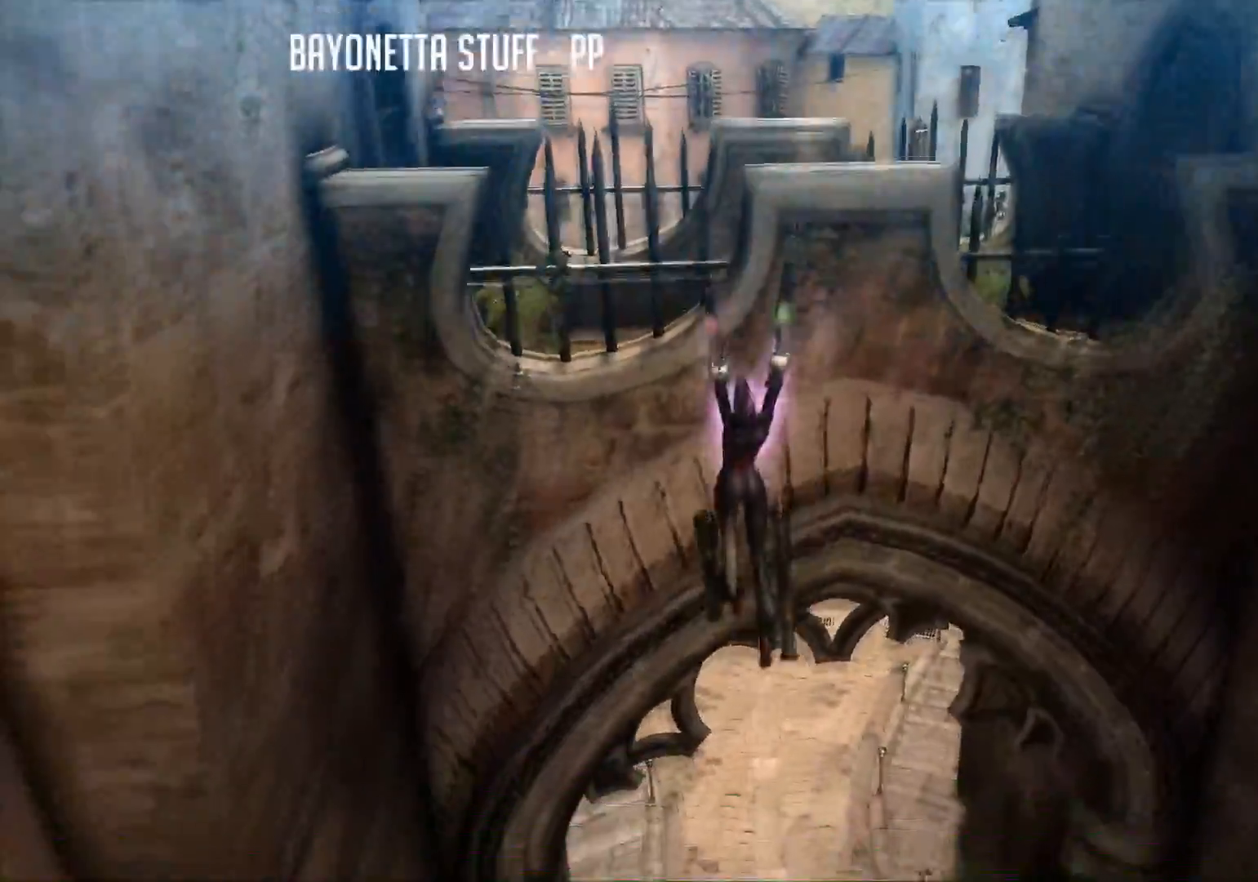
{"buttons": [], "left_stick": "down", "right_stick": "center", "events": [[17, "X", "down"], [234, "A", "up"], [284, "X", "up"], [300, "left_stick", "down"]]}
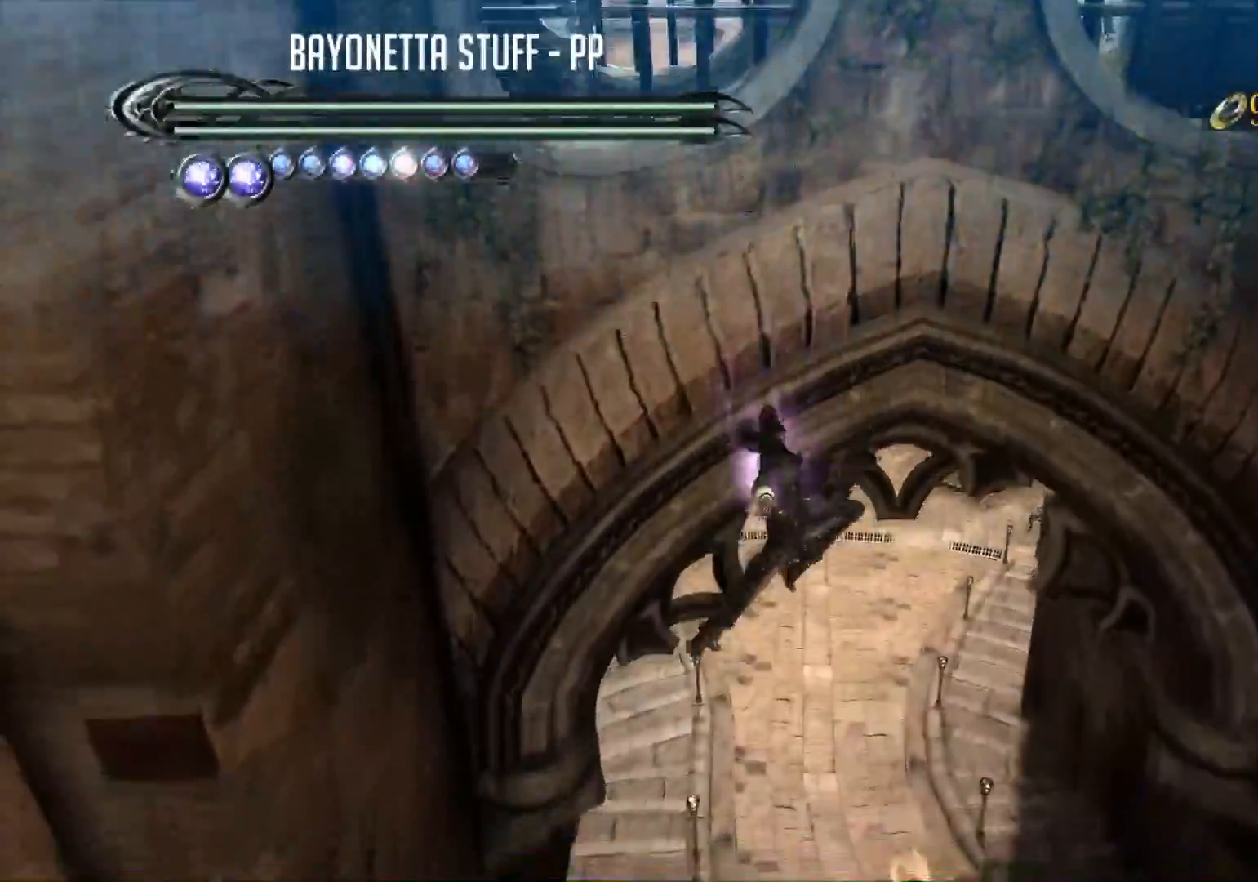
{"buttons": [], "left_stick": "down", "right_stick": "center", "events": []}
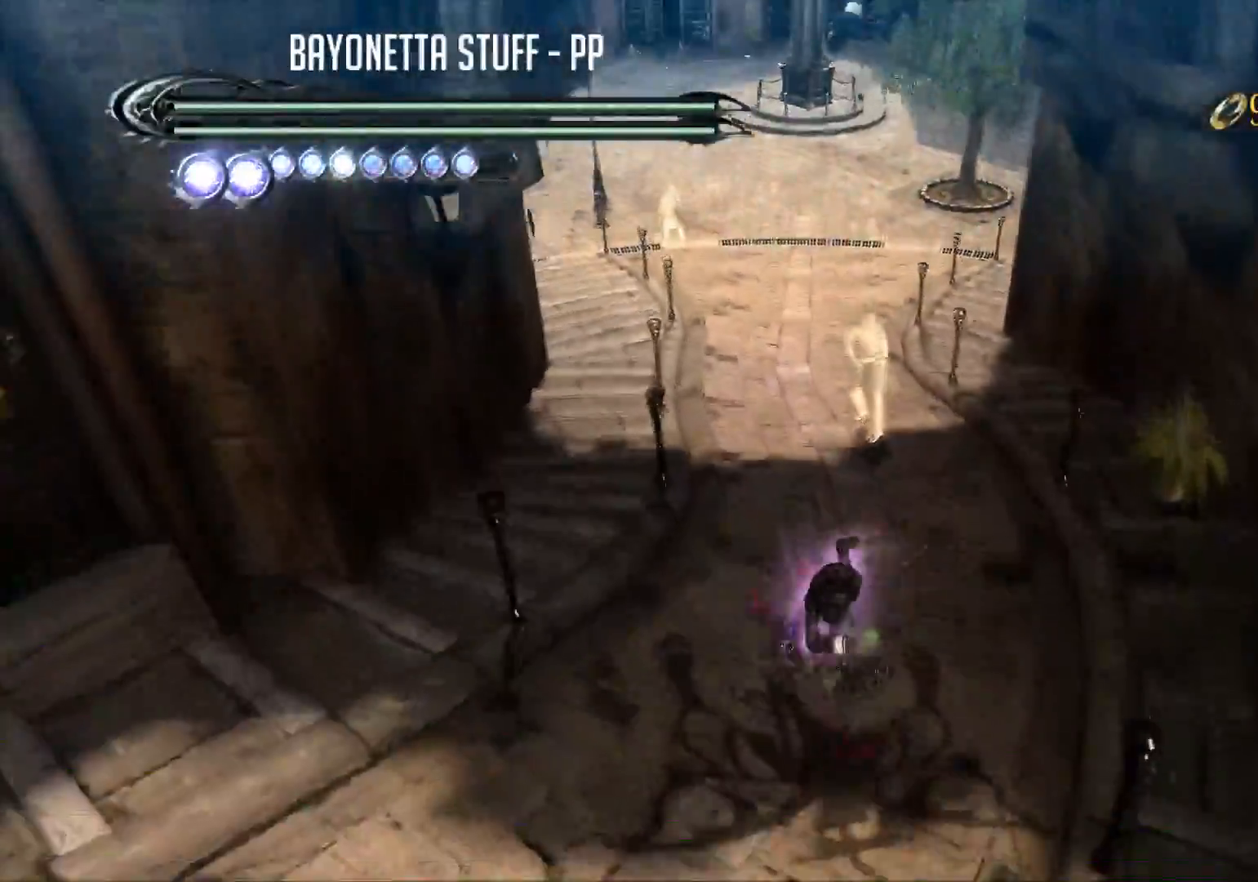
{"buttons": [], "left_stick": "up", "right_stick": "center", "events": [[100, "A", "down"], [167, "left_stick", "up"], [400, "A", "up"]]}
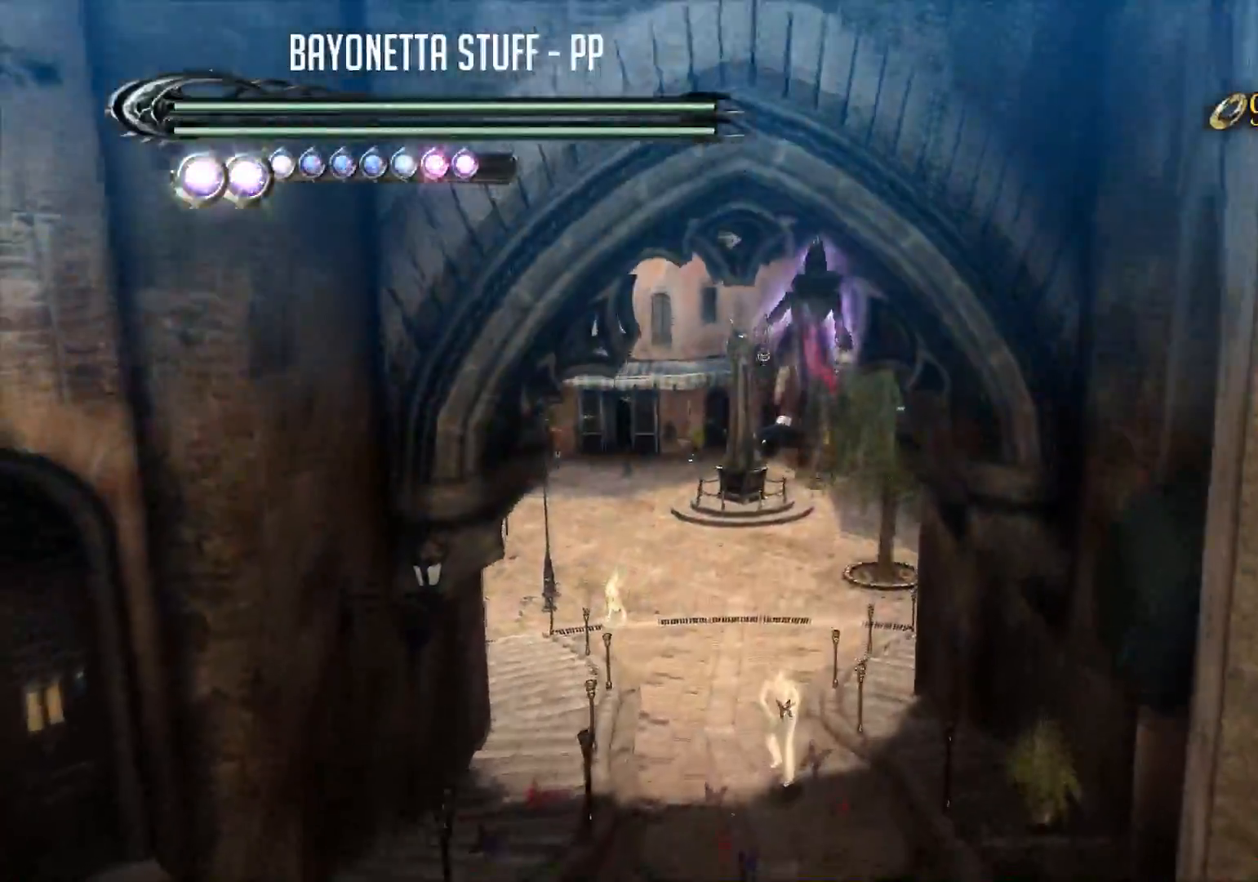
{"buttons": [], "left_stick": "up", "right_stick": "center", "events": [[101, "A", "down"], [484, "A", "up"]]}
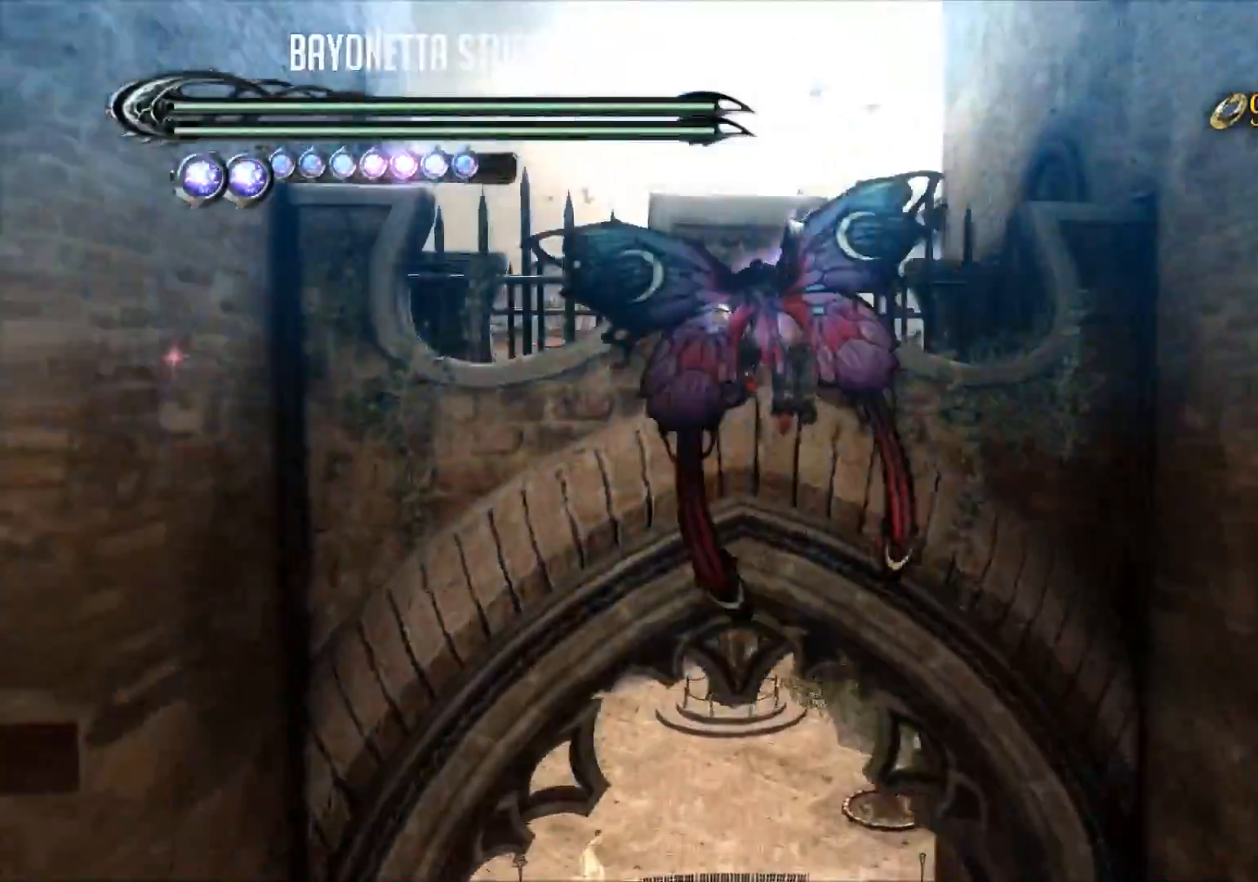
{"buttons": [], "left_stick": "up", "right_stick": "center", "events": [[117, "A", "down"], [417, "A", "up"]]}
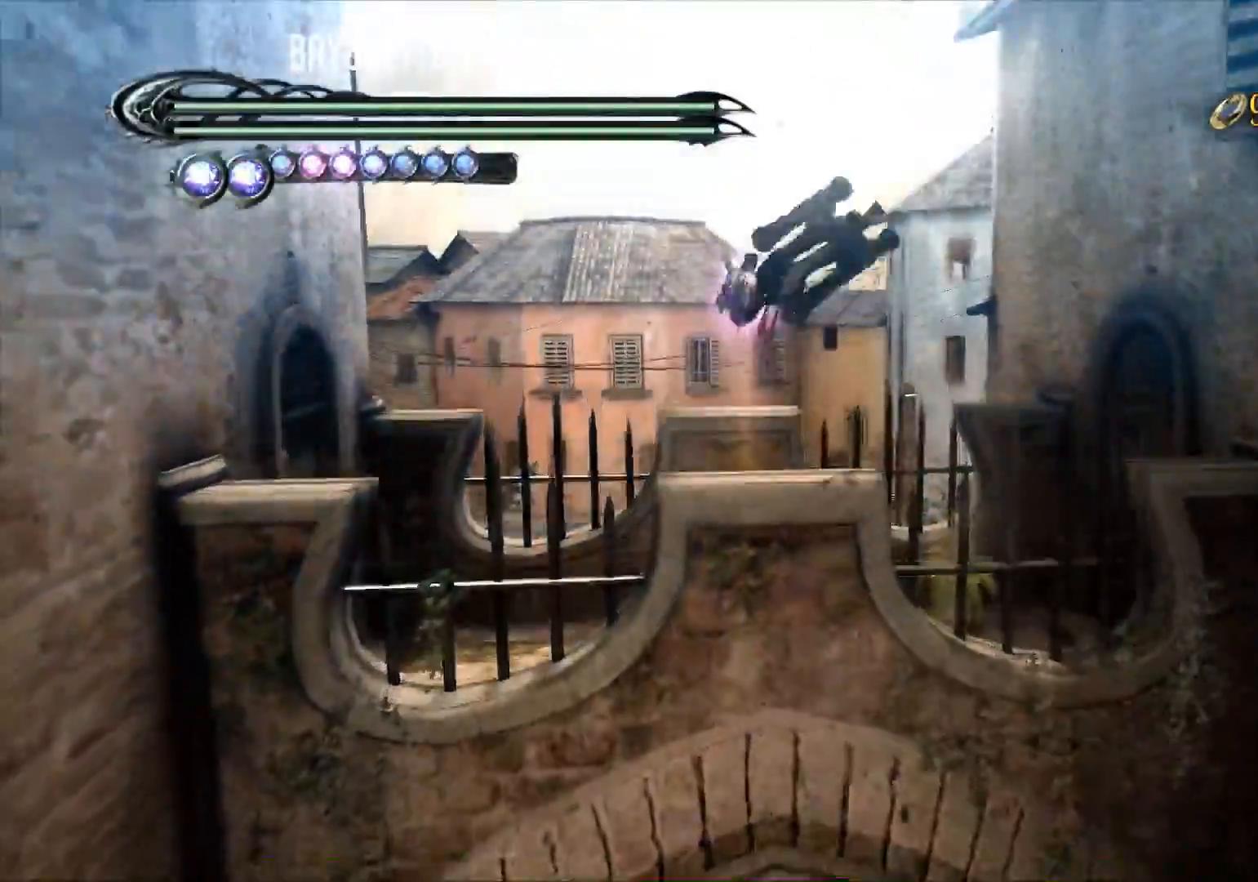
{"buttons": [], "left_stick": "center", "right_stick": "center", "events": [[16, "right_stick", "down"], [150, "left_stick", "center"], [383, "right_stick", "center"]]}
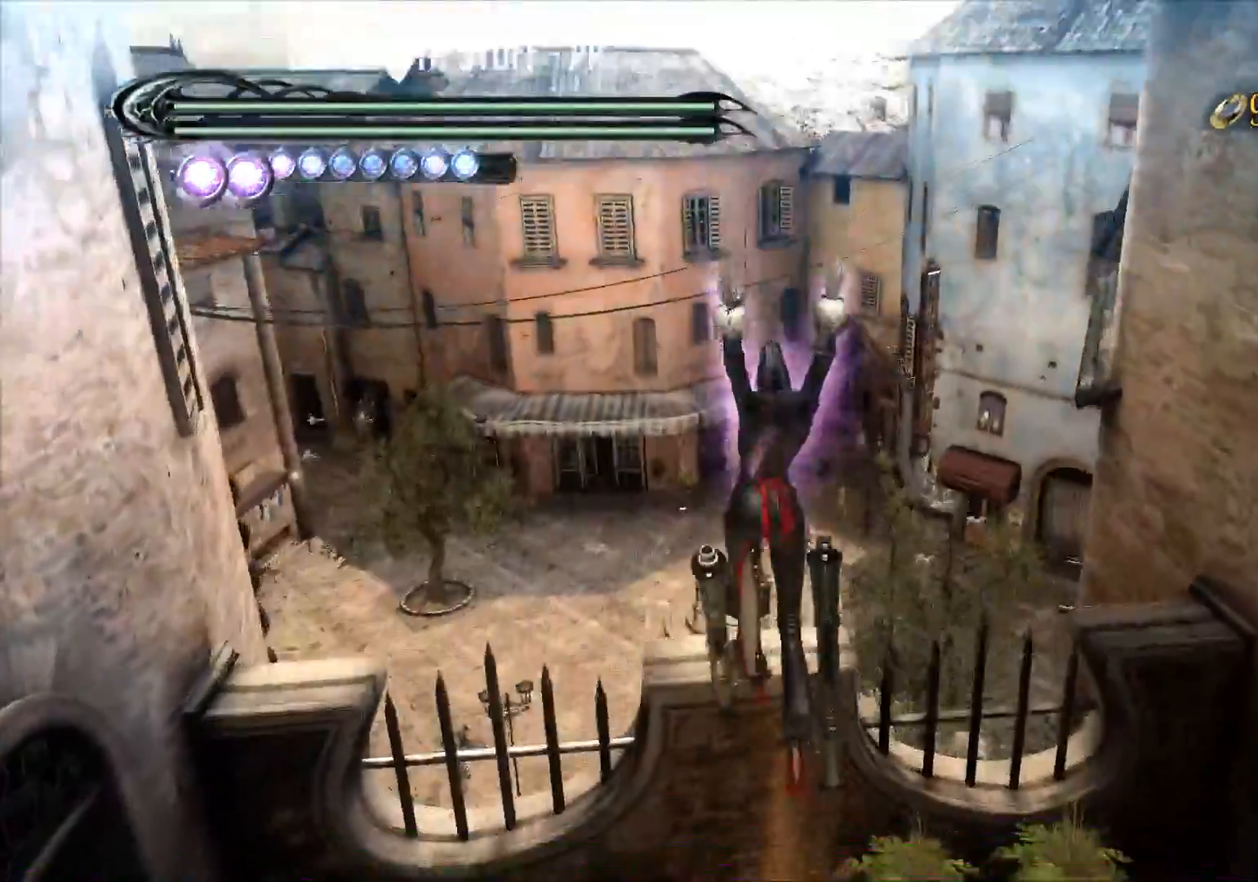
{"buttons": ["X"], "left_stick": "center", "right_stick": "center", "events": [[300, "left_stick", "up"], [417, "X", "down"], [450, "left_stick", "center"]]}
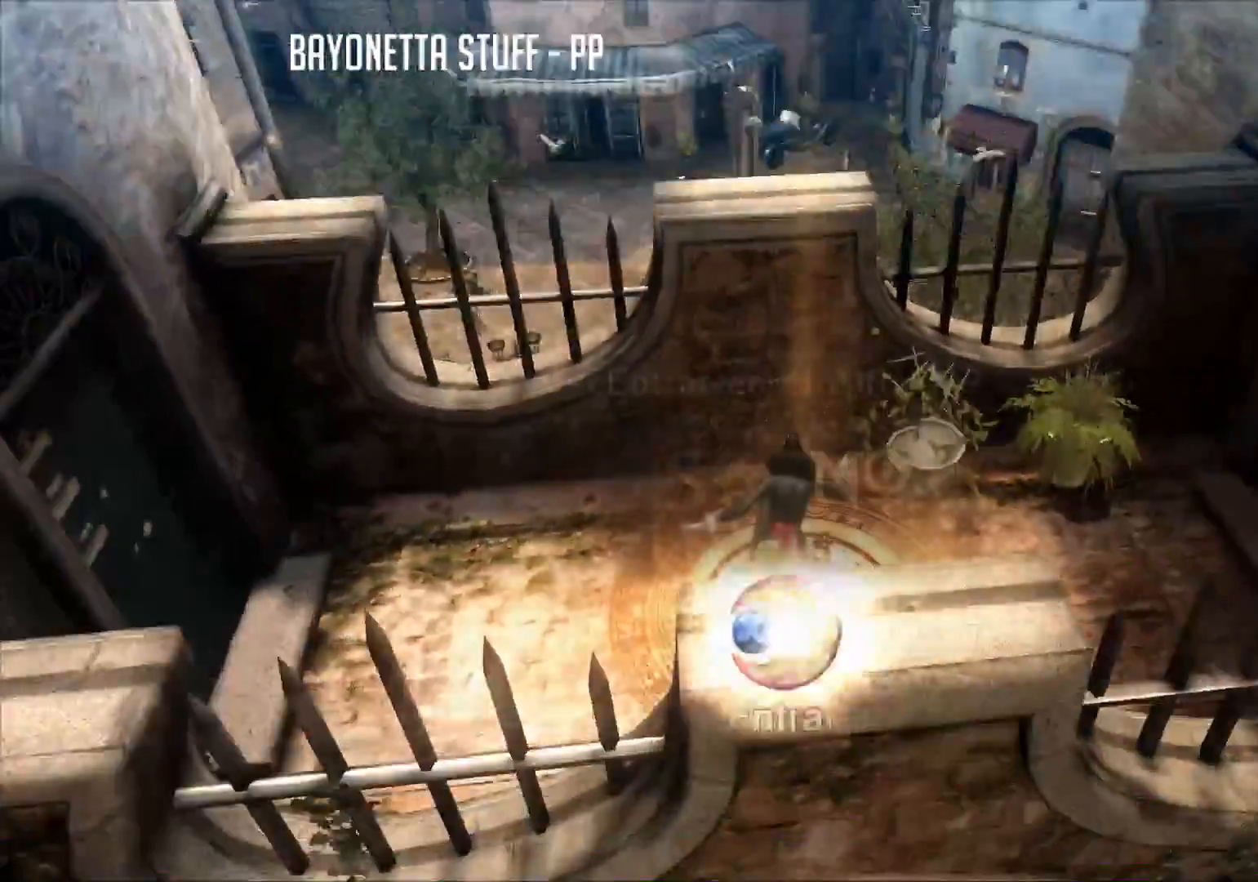
{"buttons": [], "left_stick": "left", "right_stick": "center", "events": [[66, "X", "up"], [367, "left_stick", "left"]]}
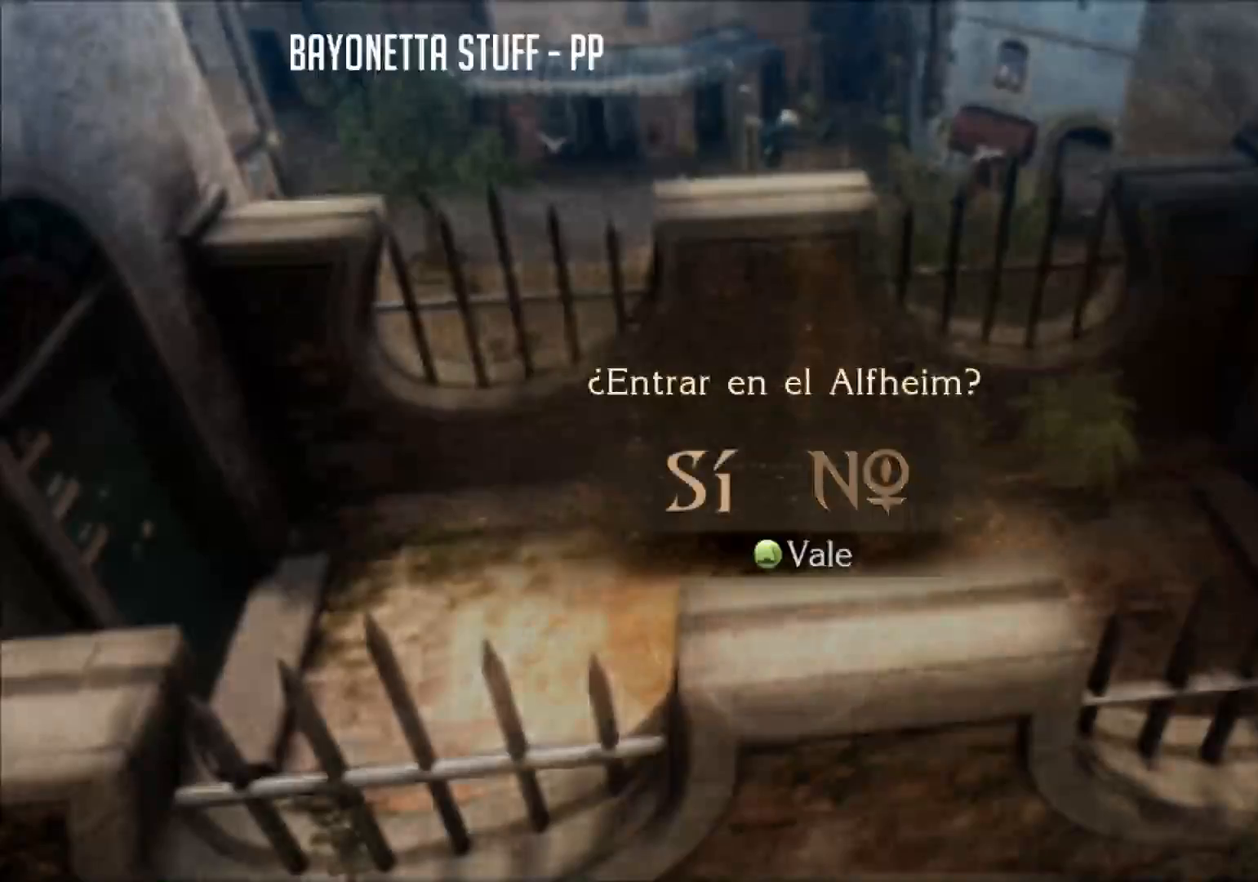
{"buttons": [], "left_stick": "center", "right_stick": "center", "events": [[50, "A", "down"], [50, "left_stick", "center"], [184, "A", "up"]]}
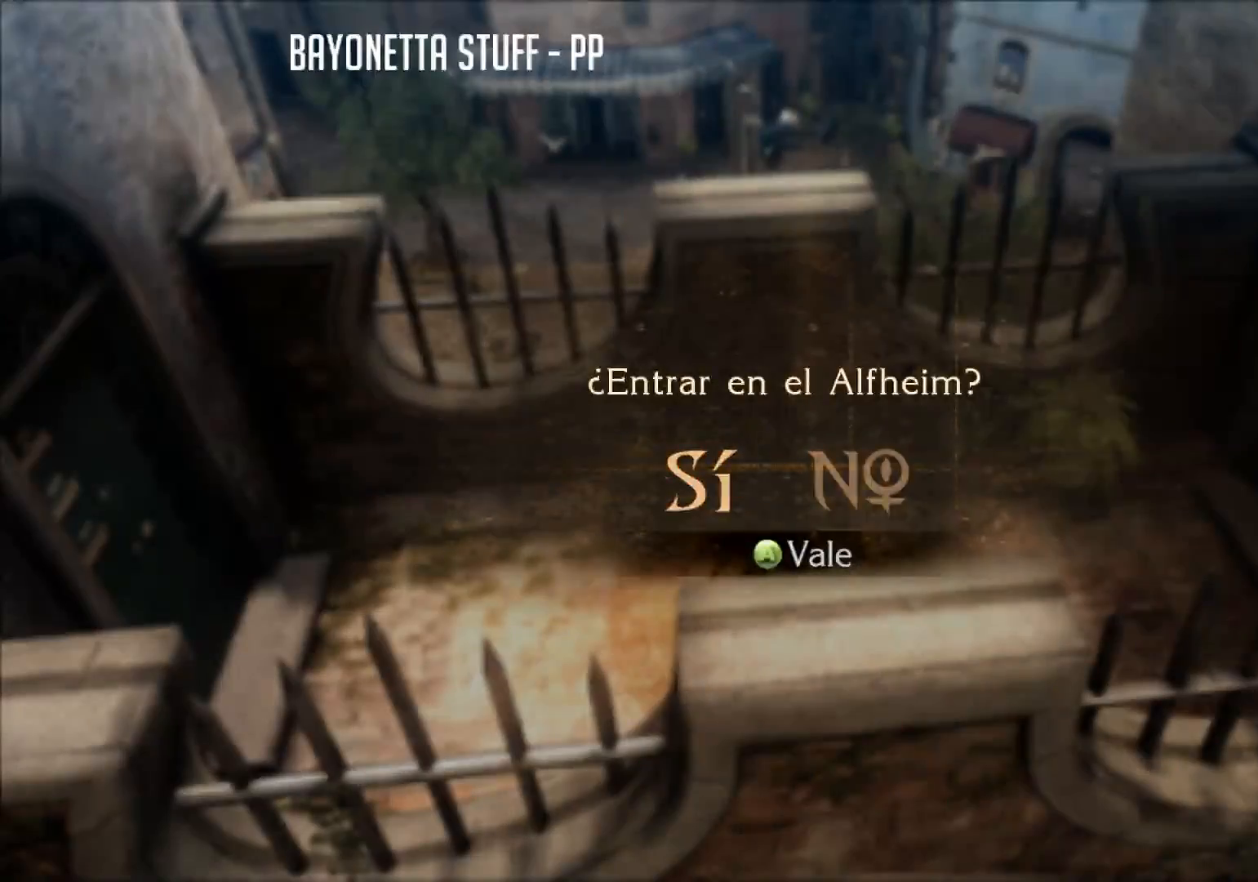
{"buttons": [], "left_stick": "center", "right_stick": "center", "events": []}
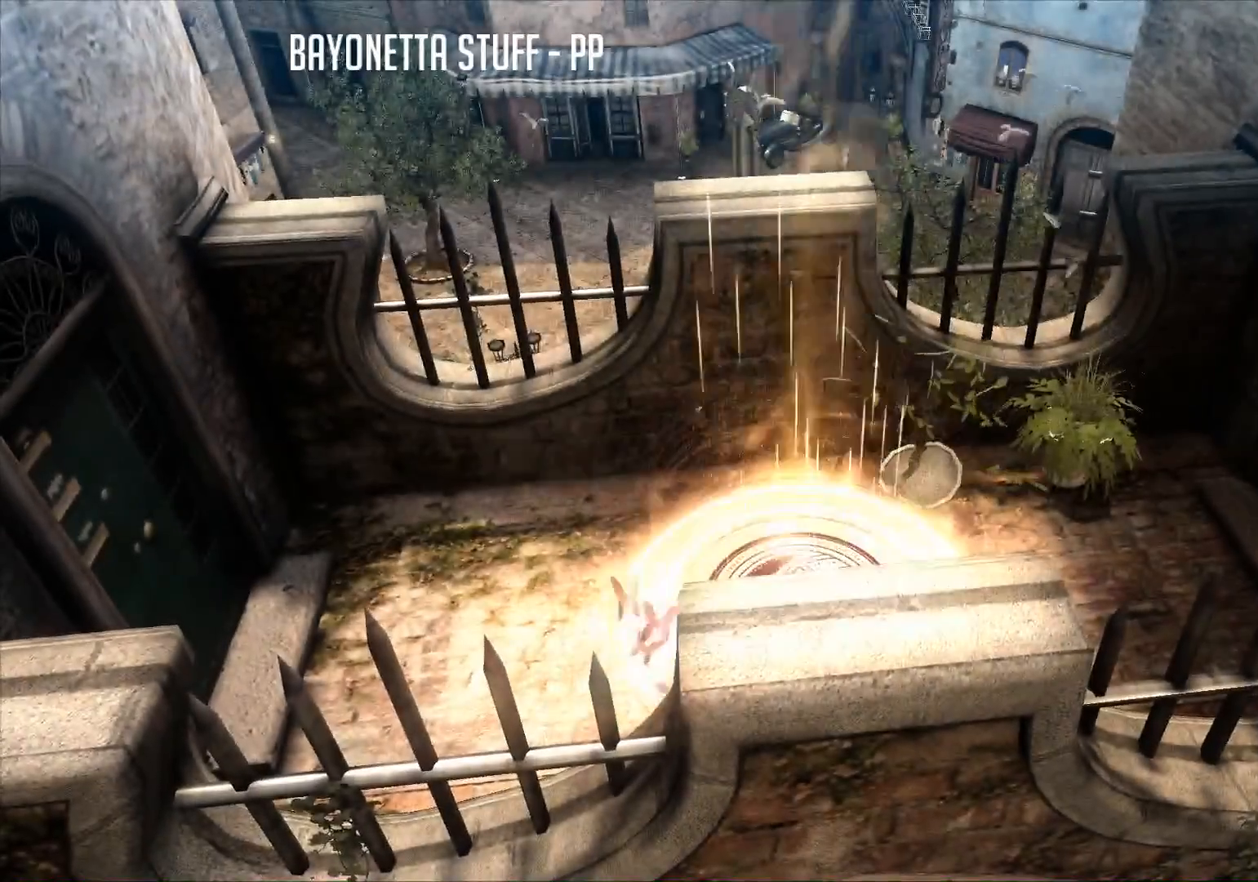
{"buttons": [], "left_stick": "center", "right_stick": "center", "events": []}
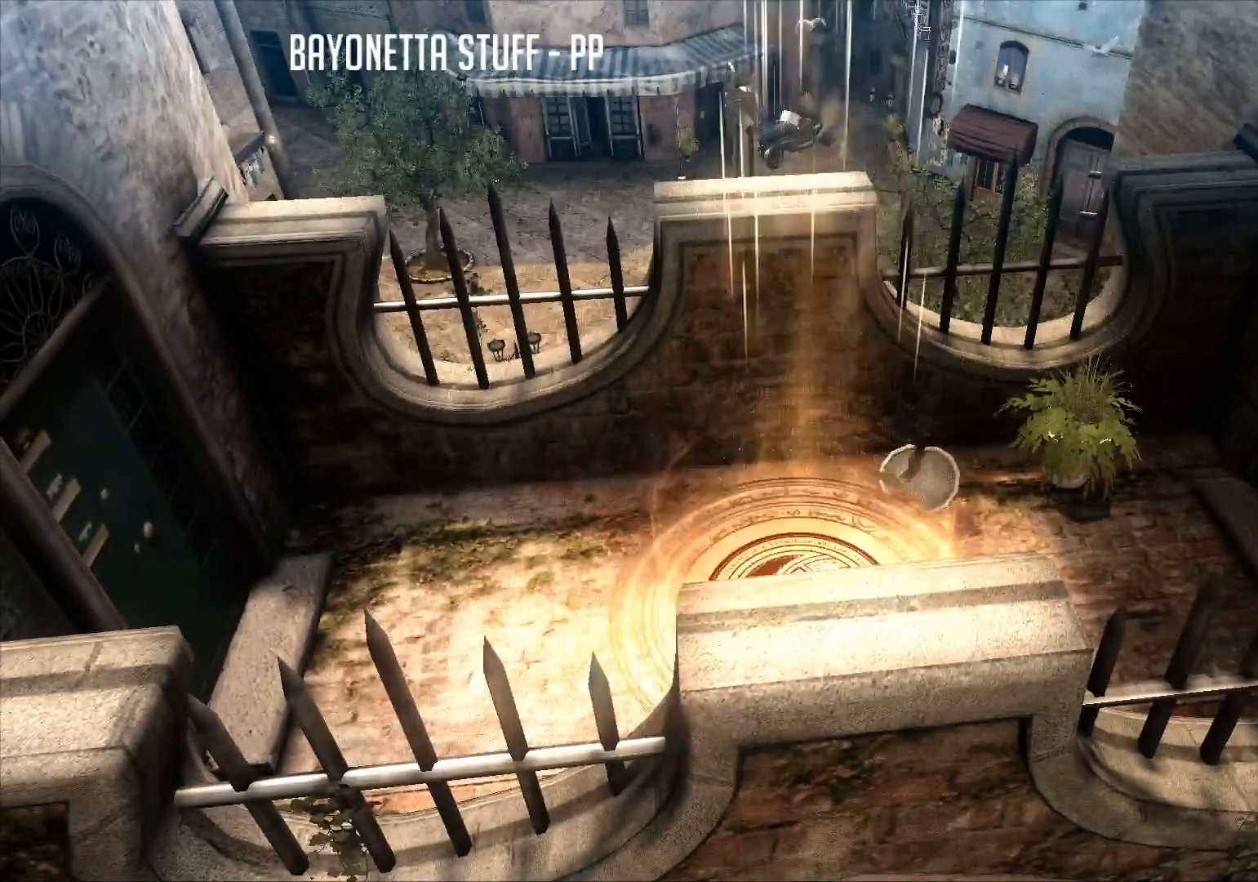
{"buttons": [], "left_stick": "center", "right_stick": "center", "events": []}
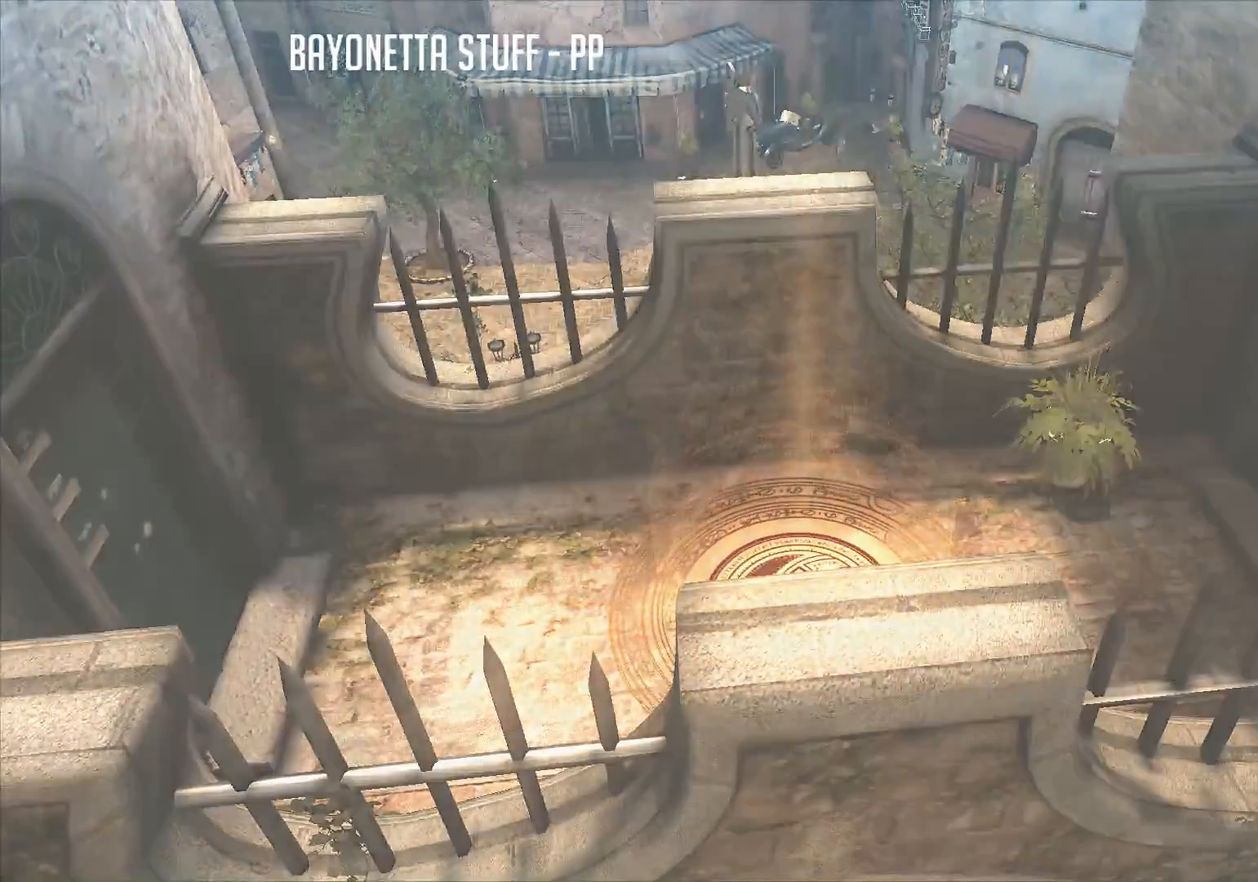
{"buttons": [], "left_stick": "center", "right_stick": "center", "events": []}
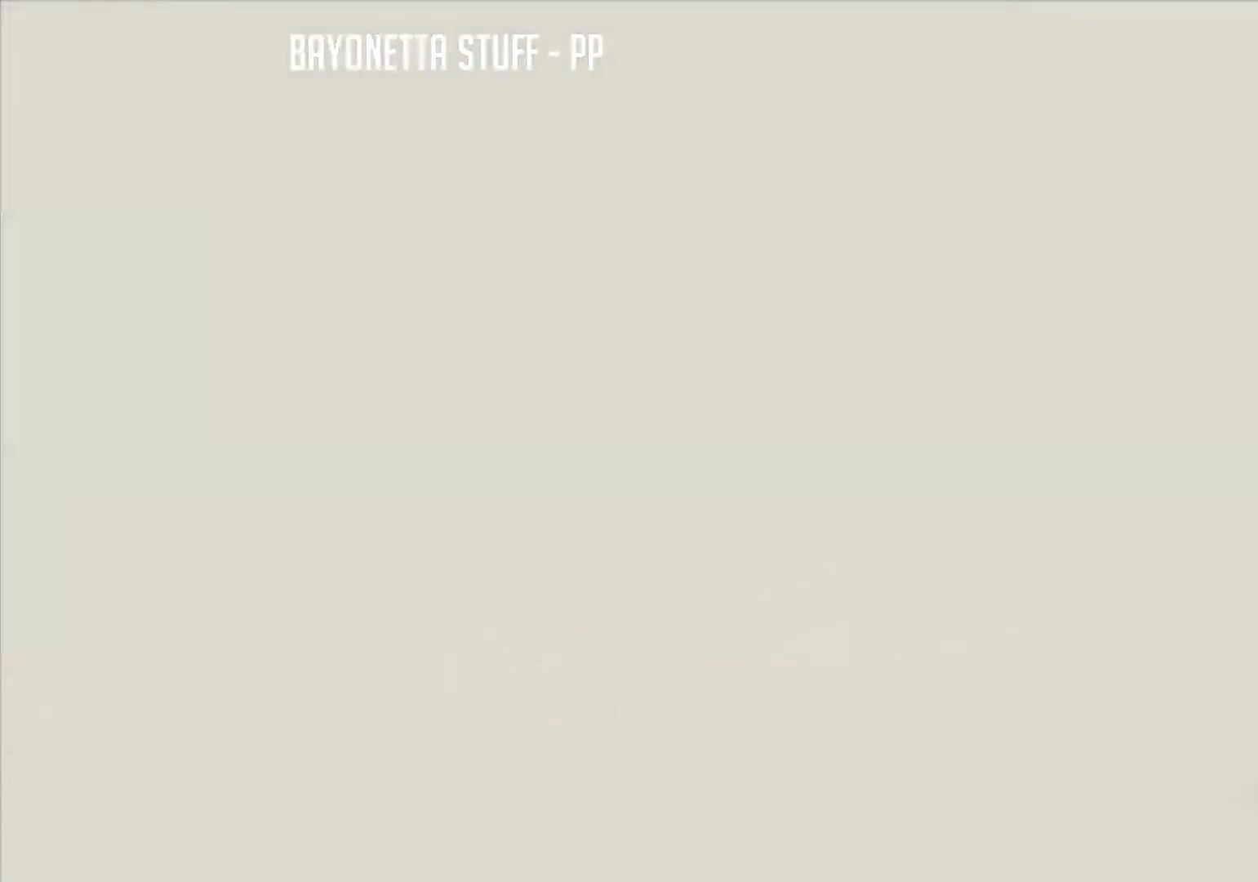
{"buttons": [], "left_stick": "center", "right_stick": "center", "events": []}
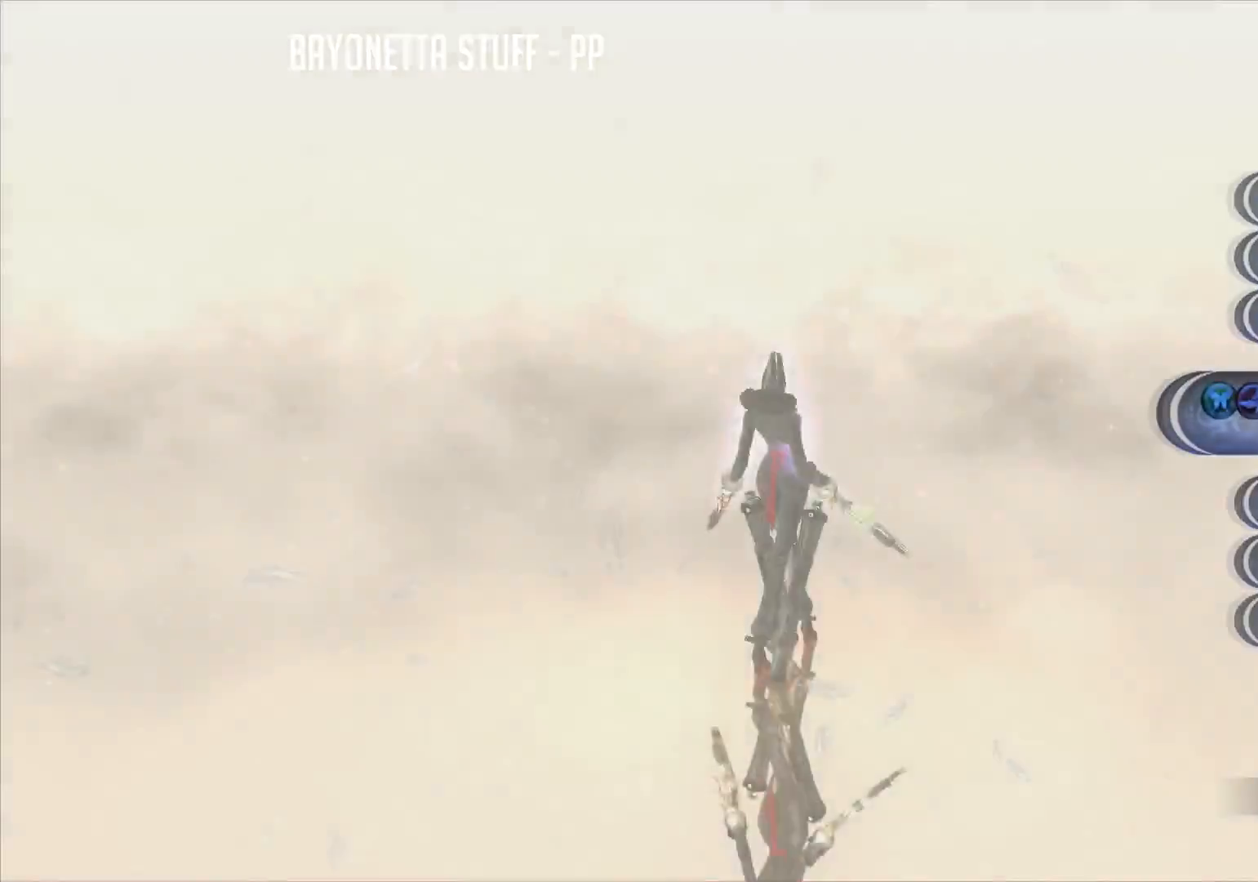
{"buttons": [], "left_stick": "center", "right_stick": "center", "events": []}
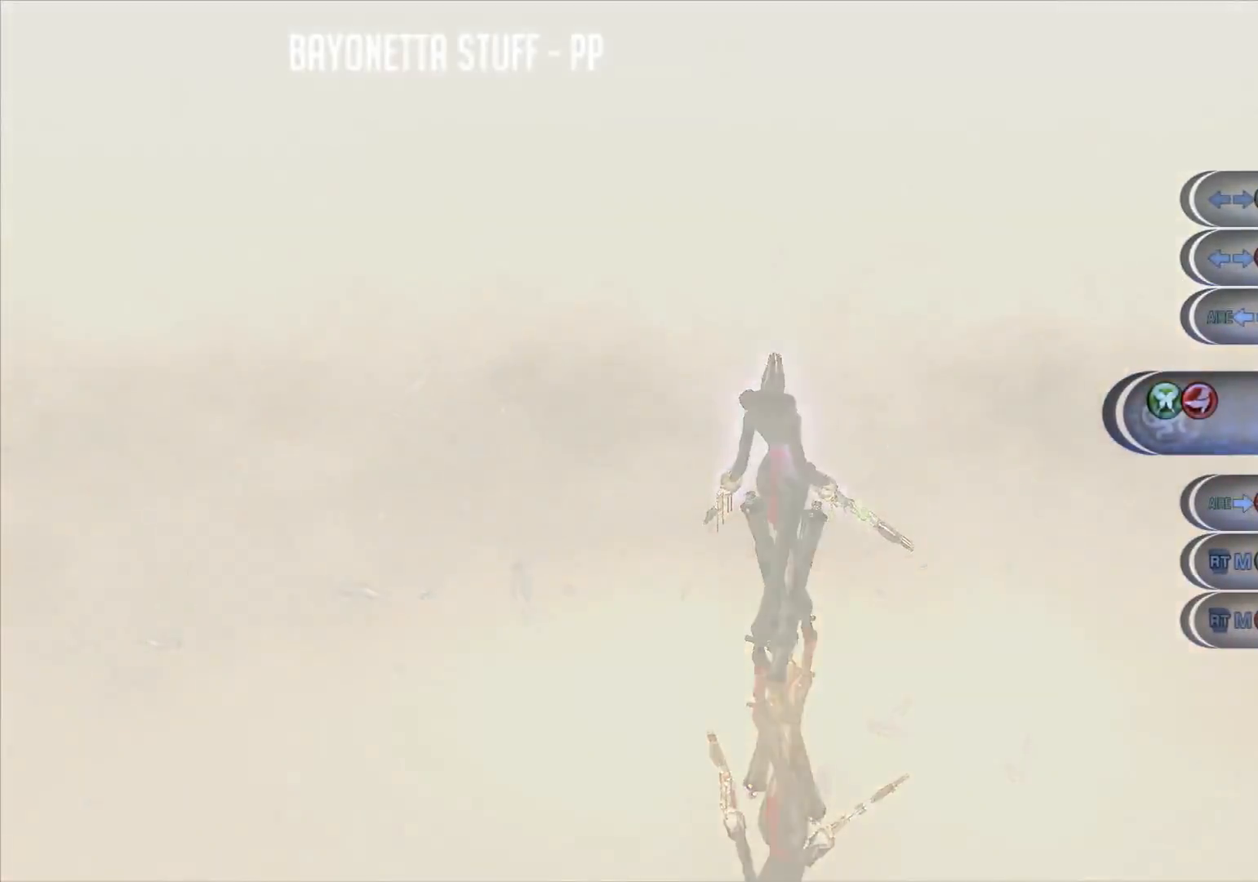
{"buttons": [], "left_stick": "center", "right_stick": "center", "events": []}
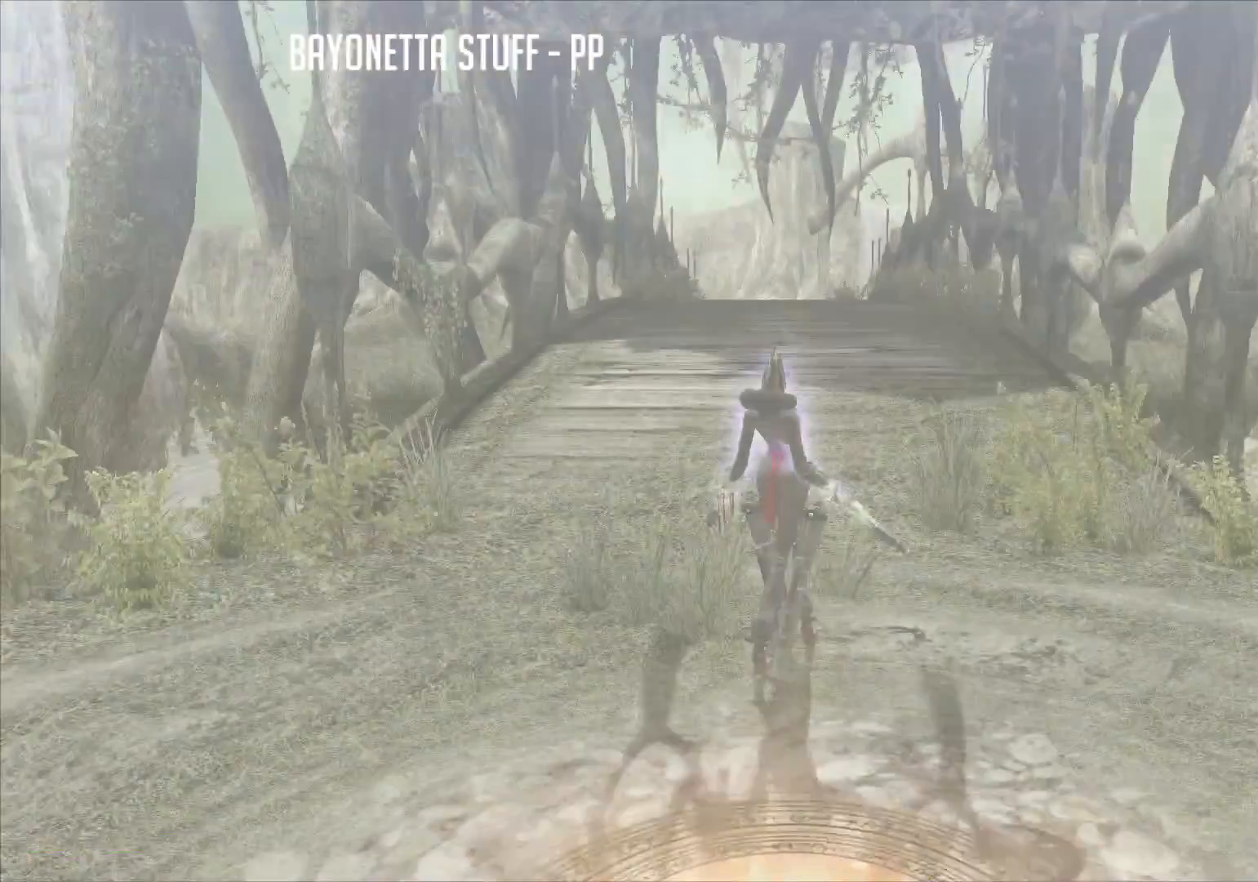
{"buttons": [], "left_stick": "up", "right_stick": "center", "events": [[434, "left_stick", "up"]]}
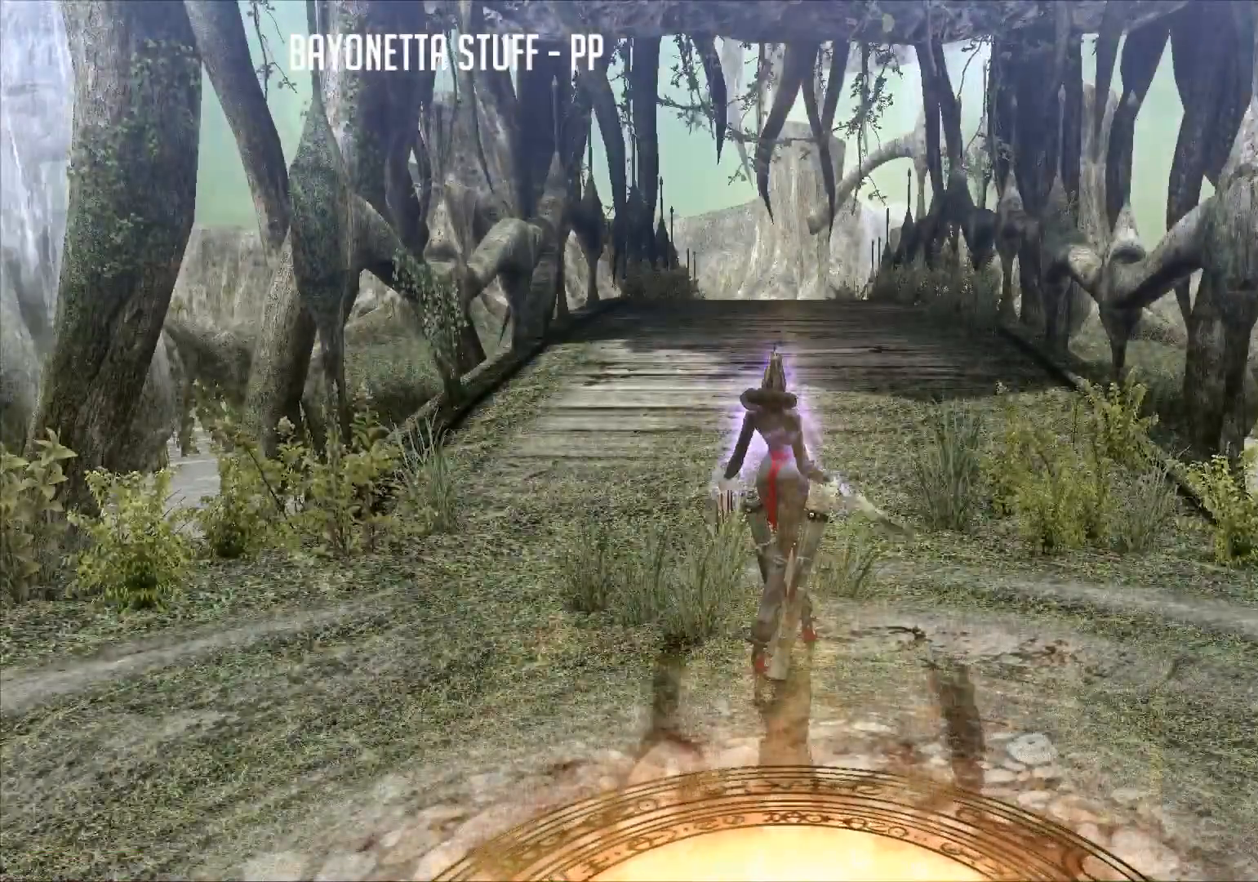
{"buttons": ["R2"], "left_stick": "up", "right_stick": "center", "events": [[50, "R2", "down"], [167, "R2", "up"], [217, "R2", "down"]]}
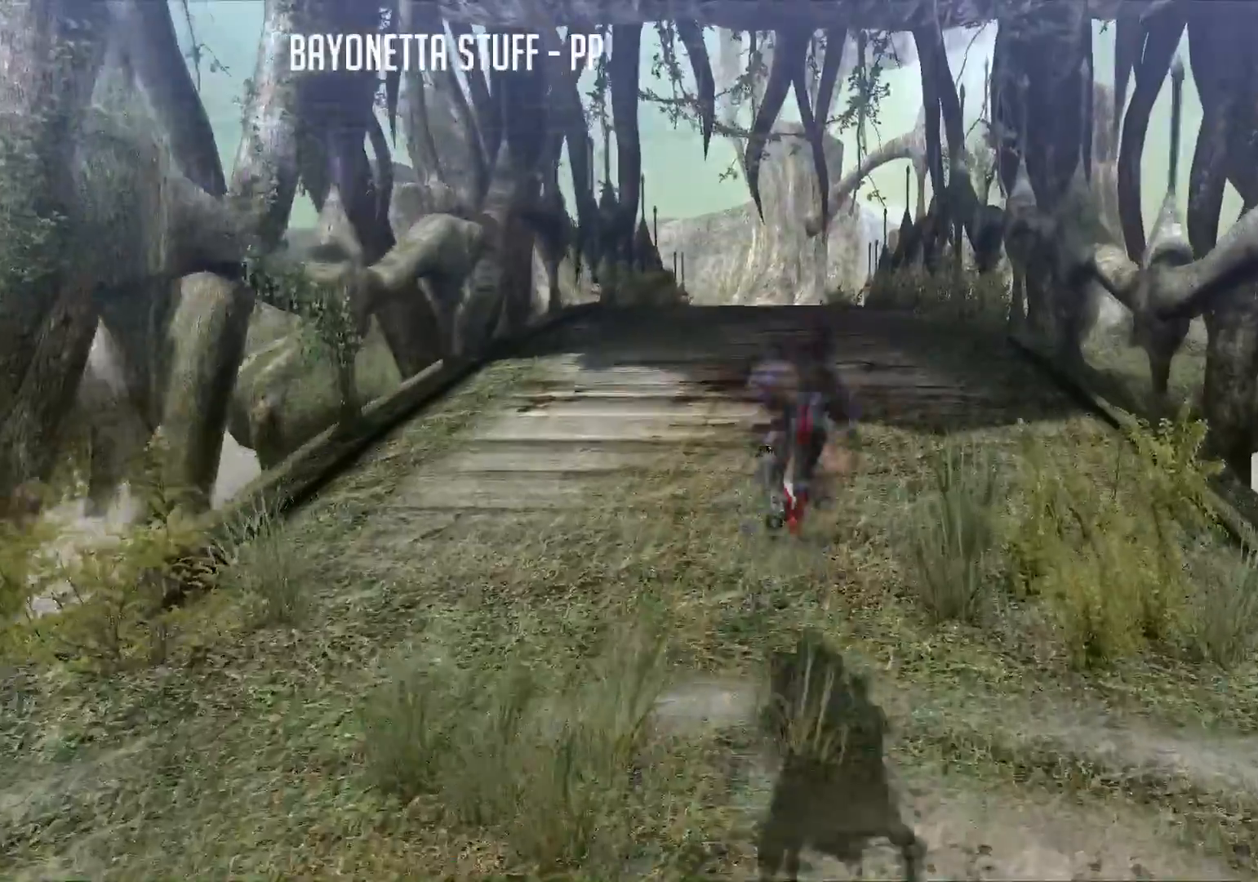
{"buttons": ["R2"], "left_stick": "up", "right_stick": "center", "events": []}
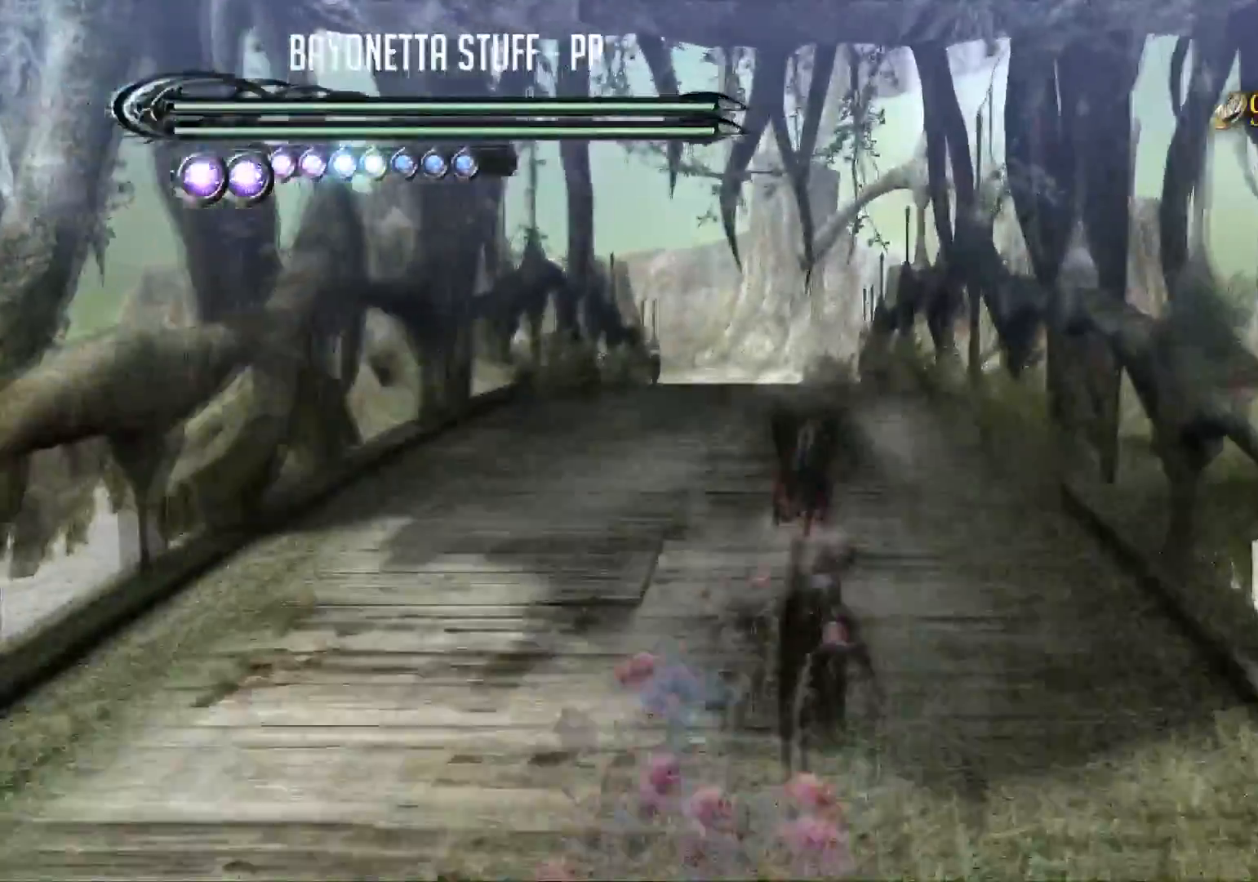
{"buttons": ["R2"], "left_stick": "up", "right_stick": "center", "events": []}
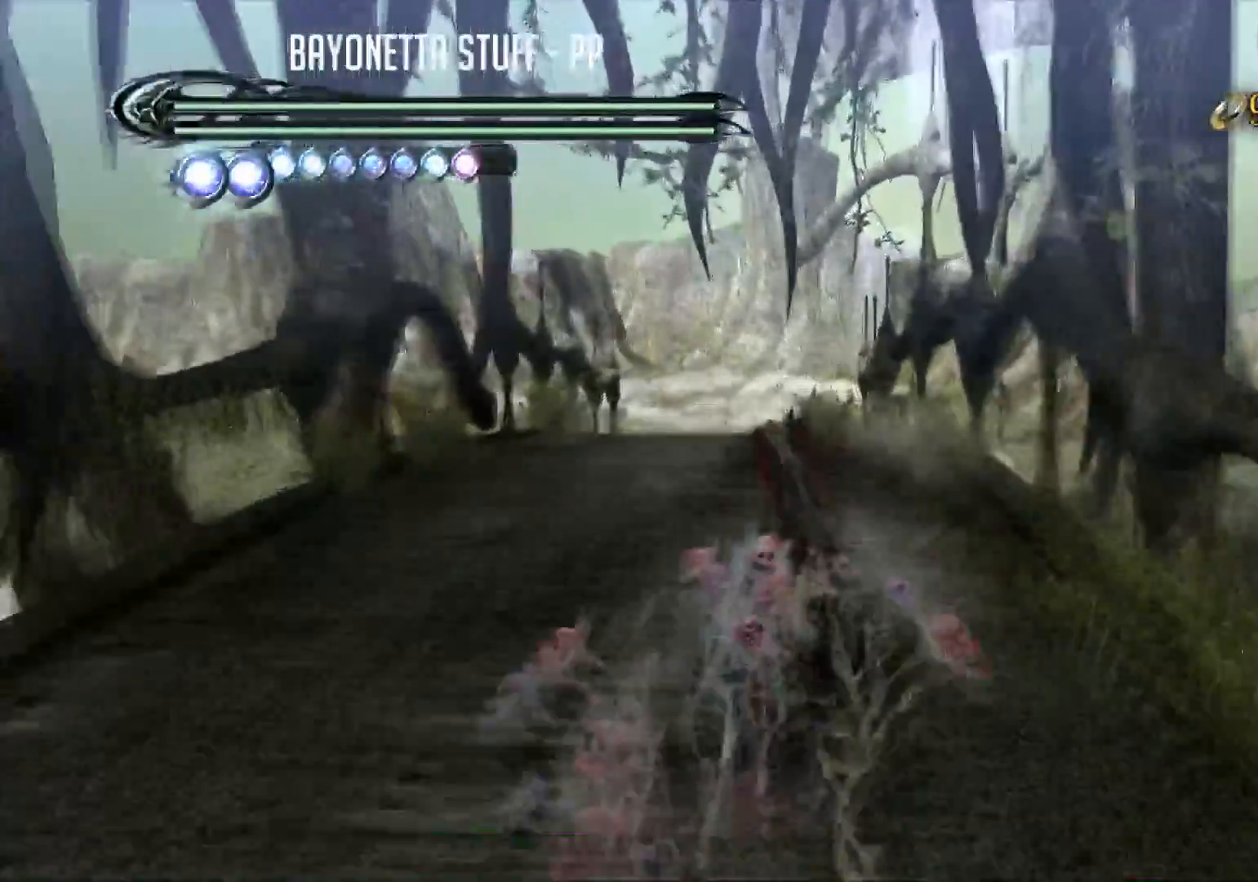
{"buttons": ["R2"], "left_stick": "up", "right_stick": "down", "events": [[367, "right_stick", "down"]]}
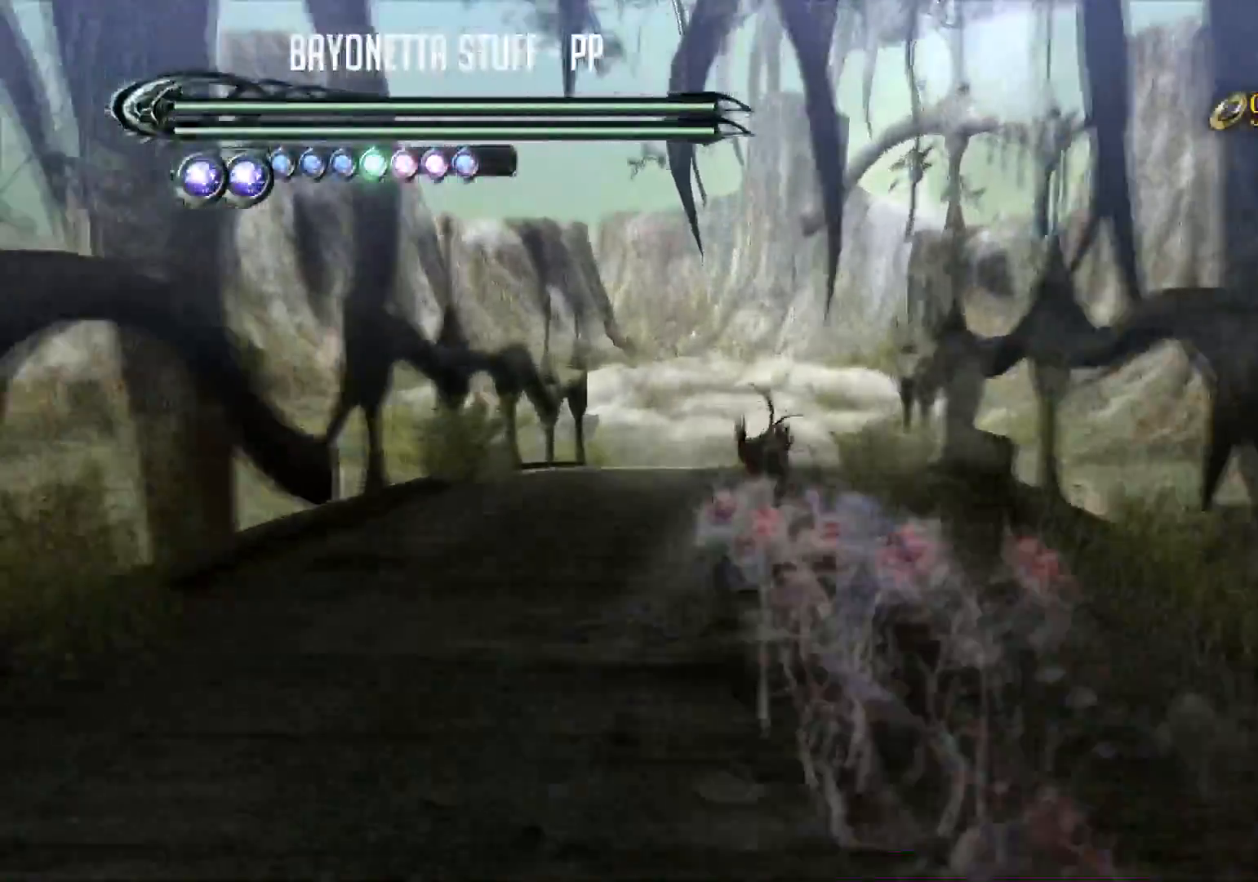
{"buttons": [], "left_stick": "up", "right_stick": "center", "events": [[367, "right_stick", "center"], [484, "R2", "up"]]}
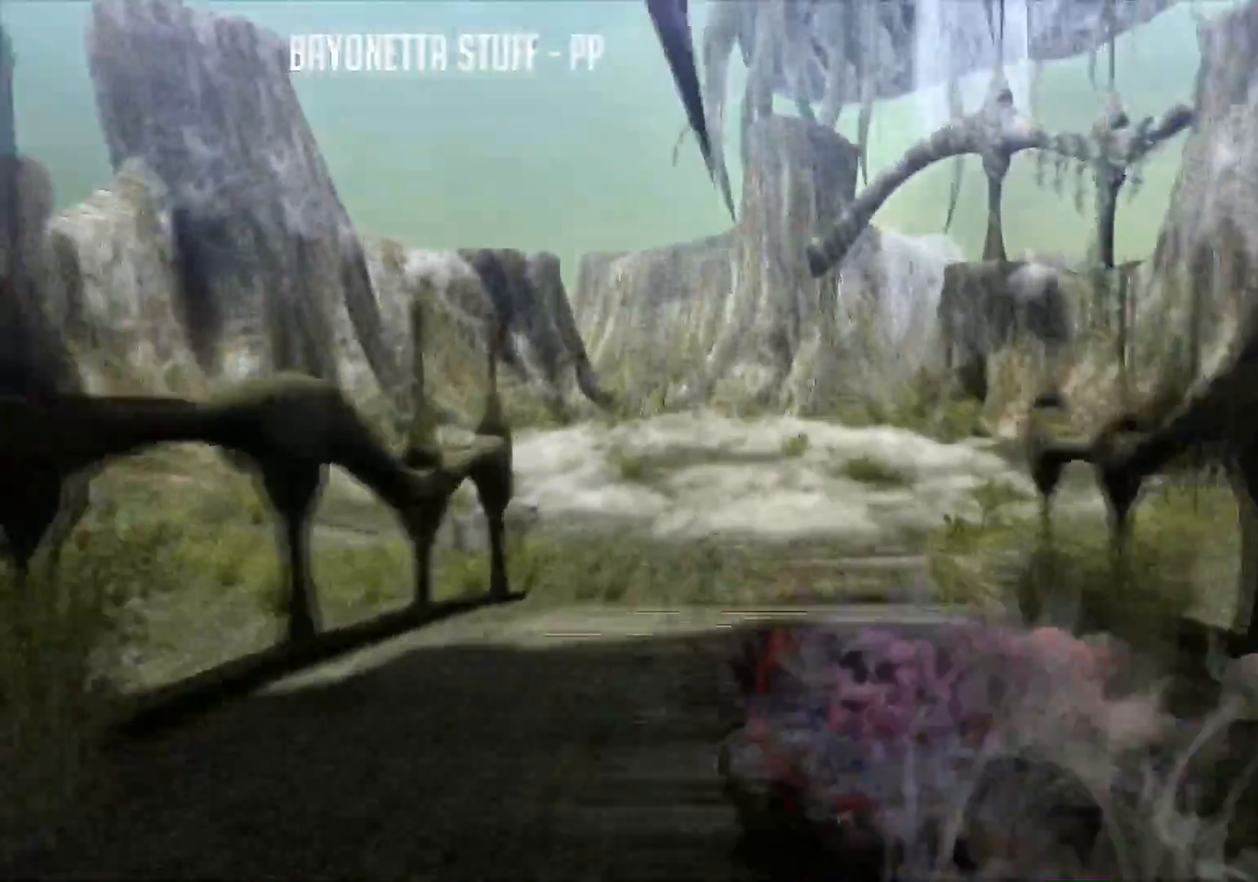
{"buttons": [], "left_stick": "center", "right_stick": "center", "events": [[117, "left_stick", "center"]]}